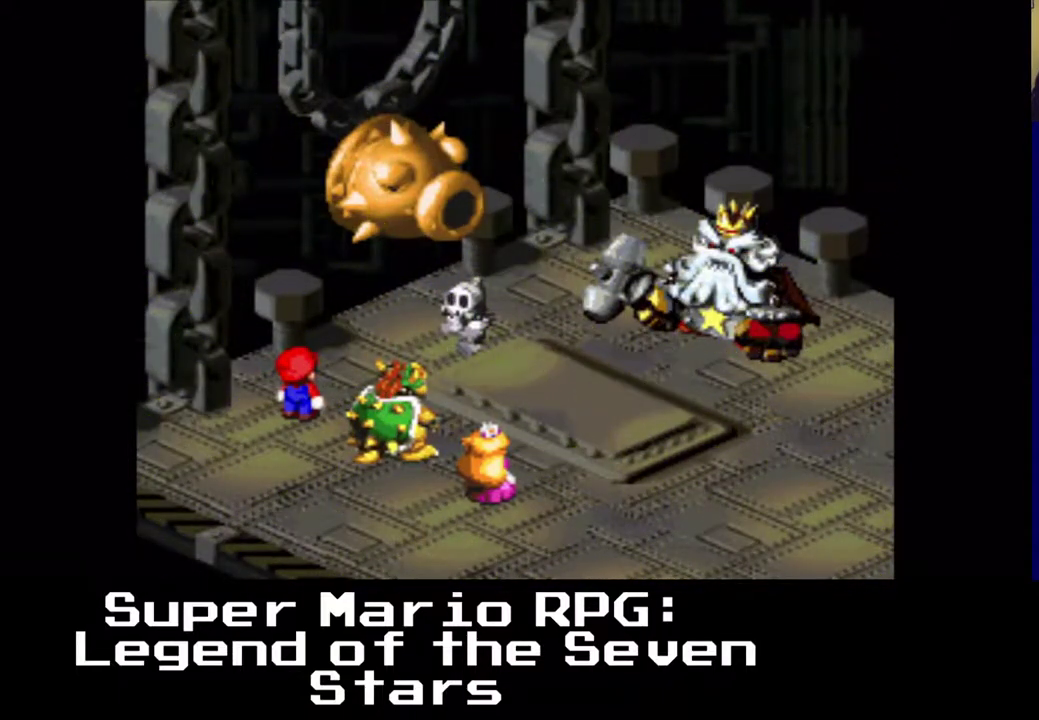
Gameplay with a controller (Xbox layout); each line is a JSON object with the inputs held at the frame after it. "events" lists button and stick changes between this image and that frame as [ms after this image, input, new state], when the widget could be followed in between. Not read: left_stick right_stick.
{"buttons": [], "events": [[33, "B", "down"], [217, "B", "up"]]}
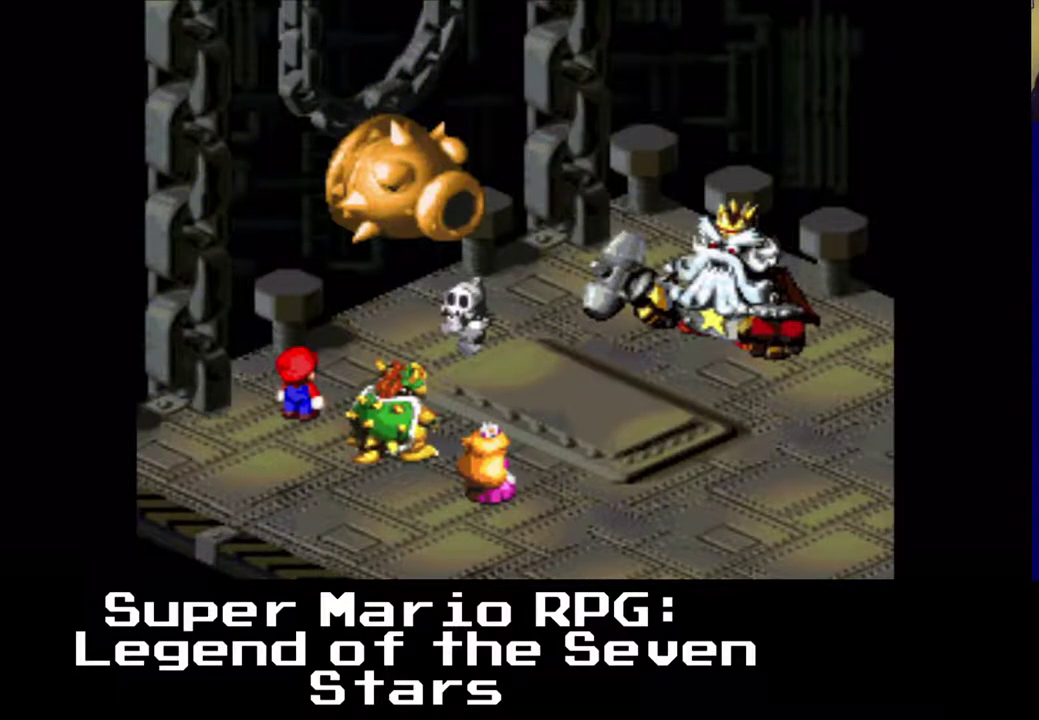
{"buttons": [], "events": []}
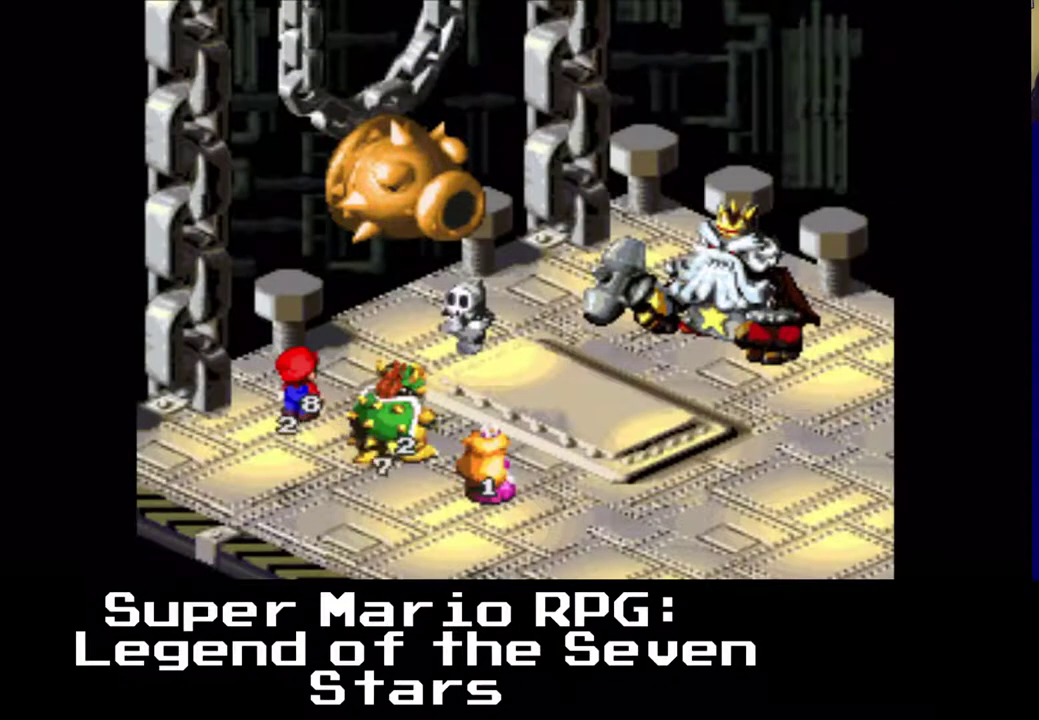
{"buttons": [], "events": []}
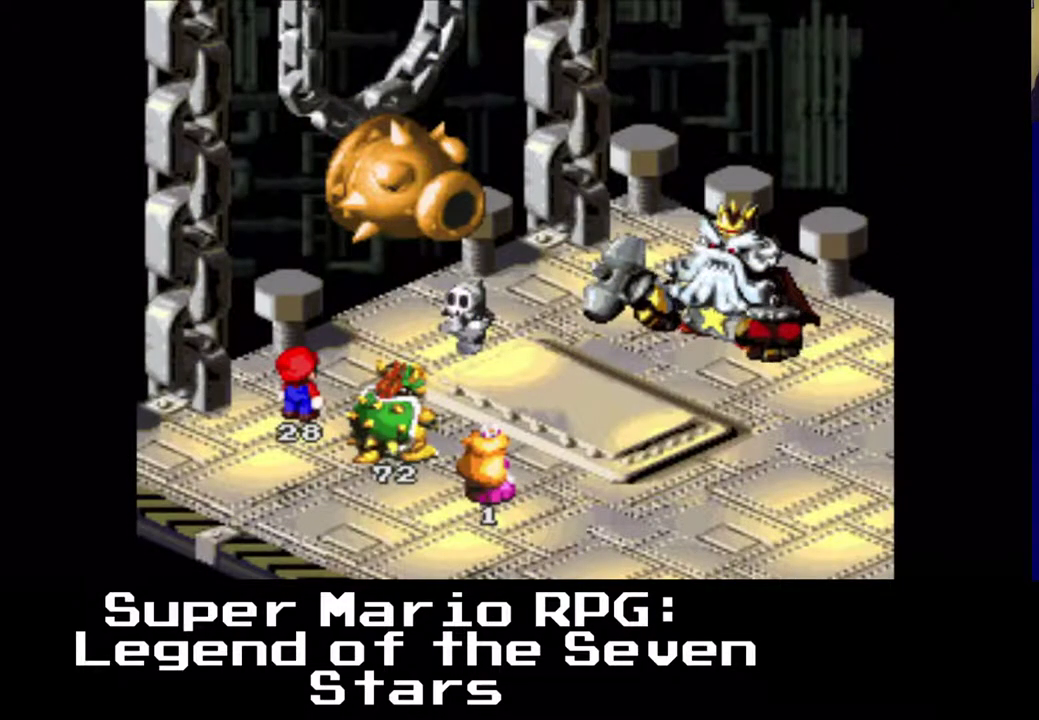
{"buttons": [], "events": []}
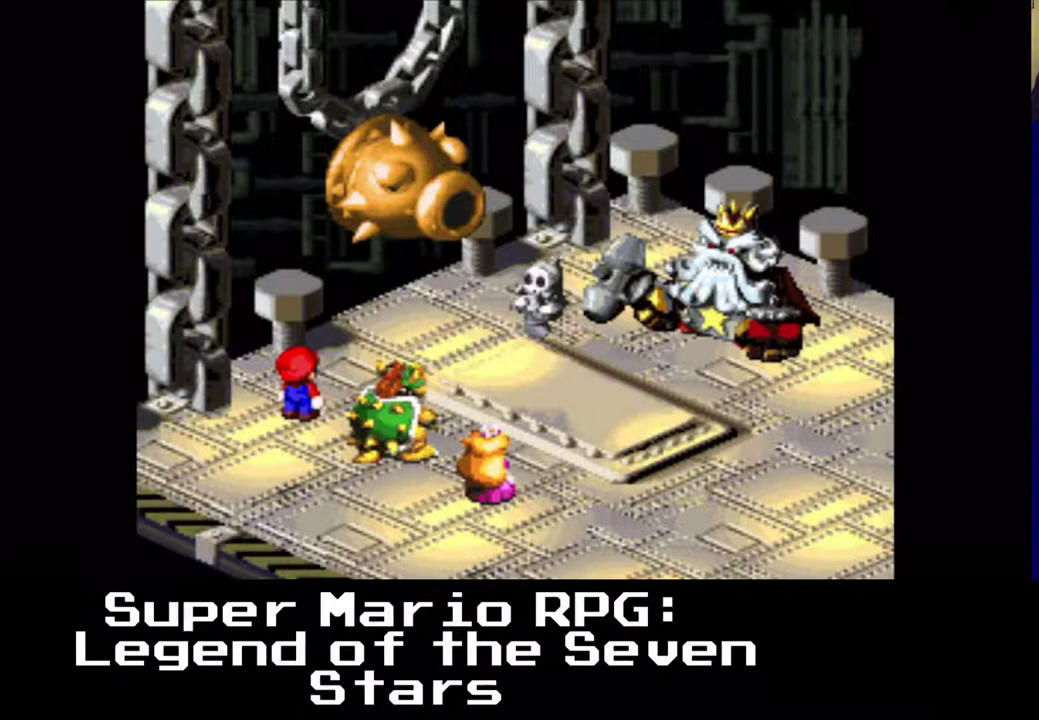
{"buttons": [], "events": []}
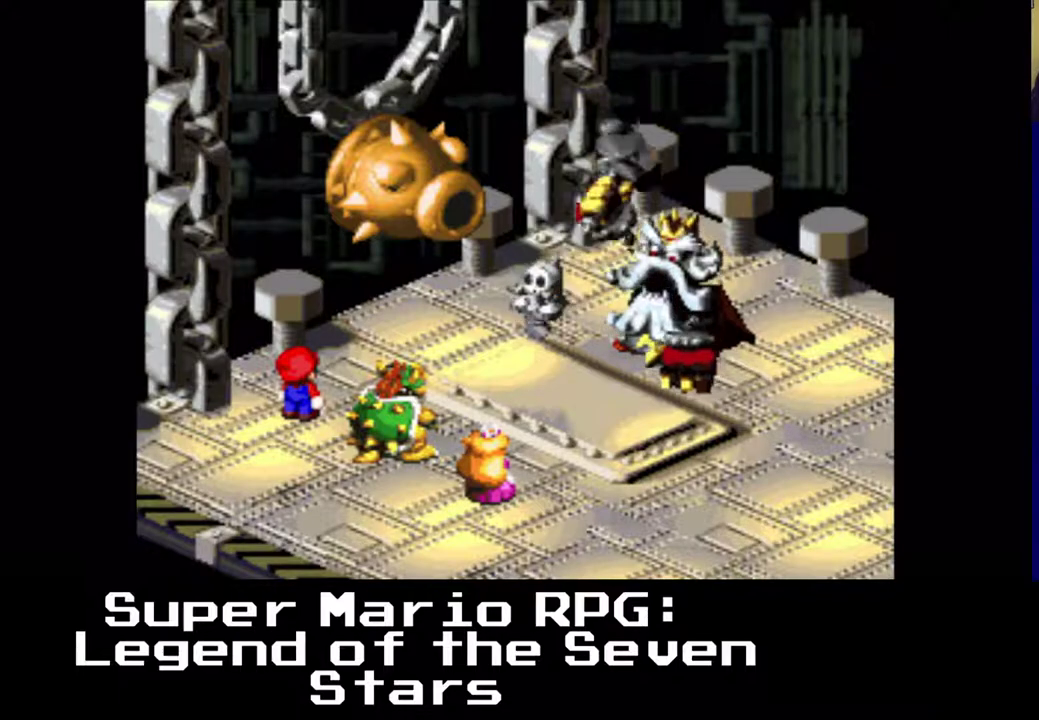
{"buttons": [], "events": []}
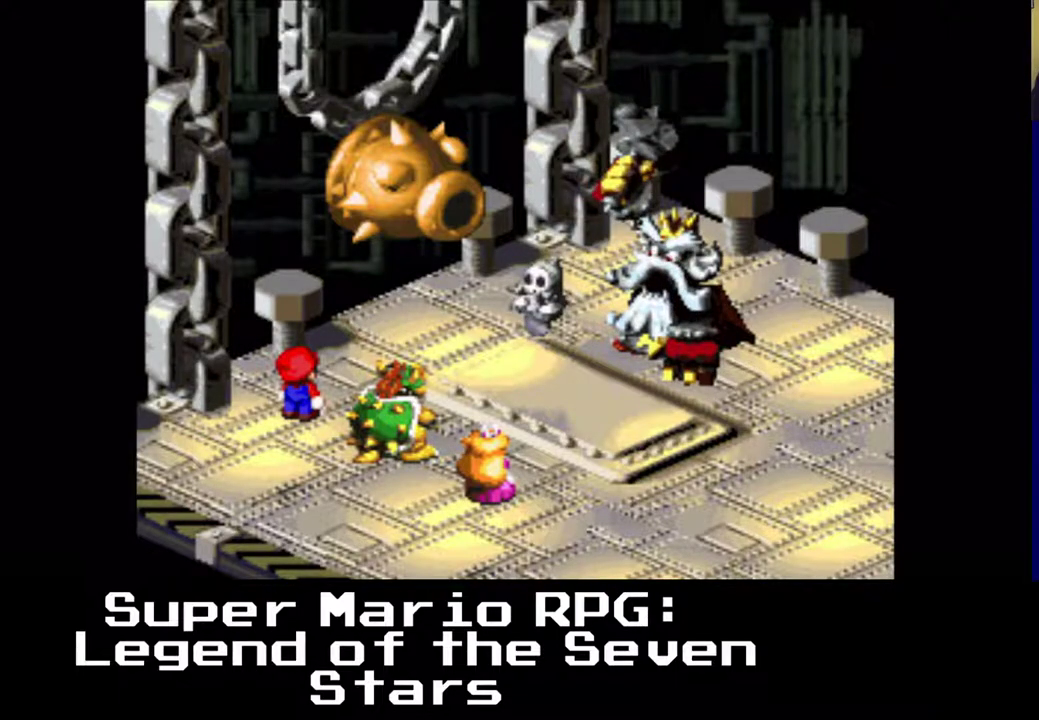
{"buttons": [], "events": []}
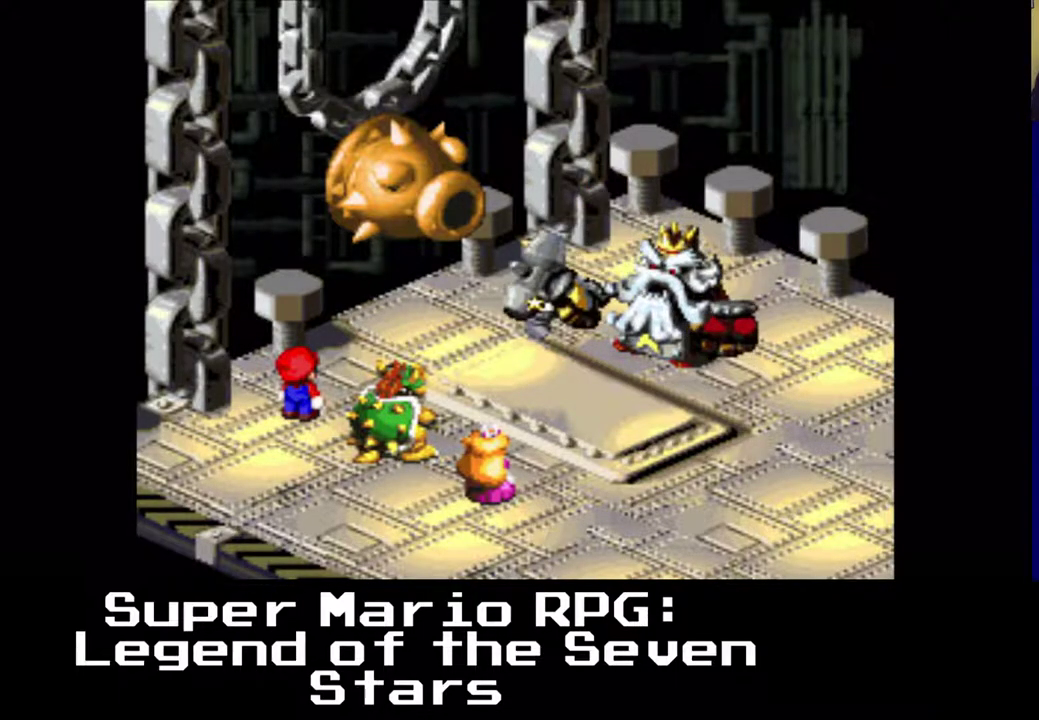
{"buttons": [], "events": []}
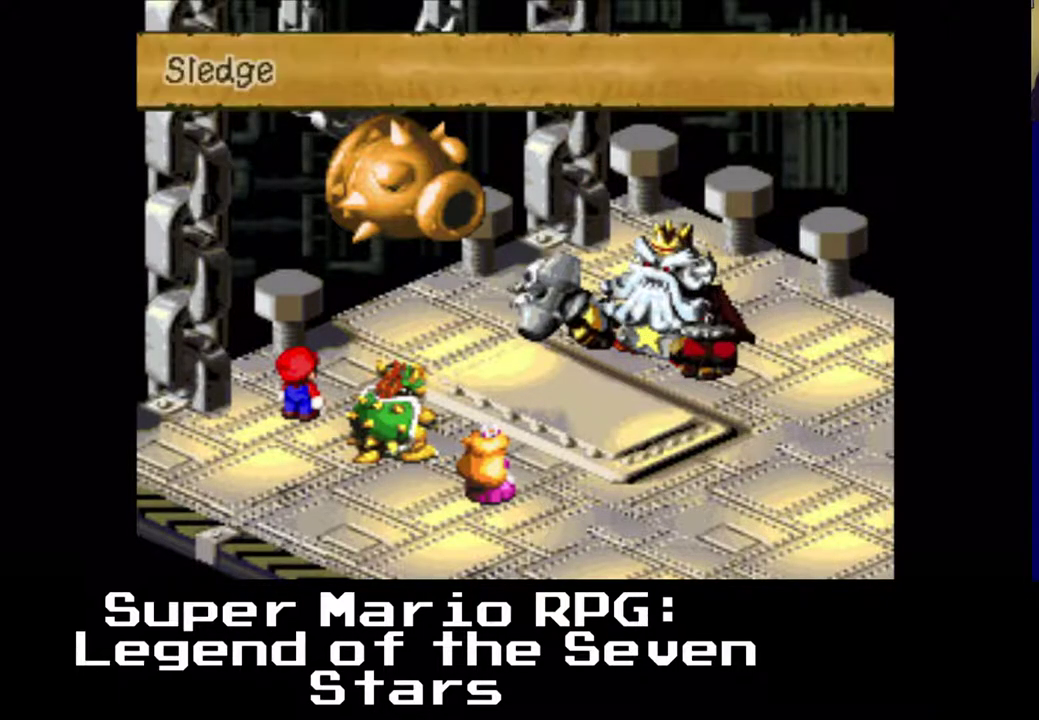
{"buttons": ["B"], "events": [[500, "B", "down"]]}
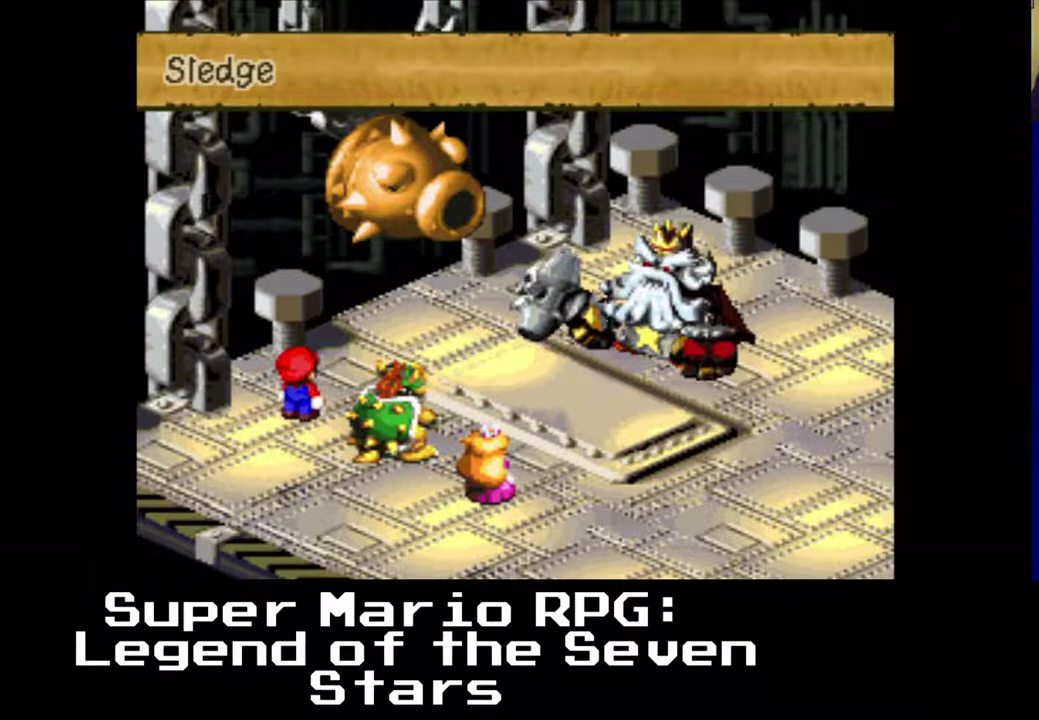
{"buttons": [], "events": [[167, "B", "up"]]}
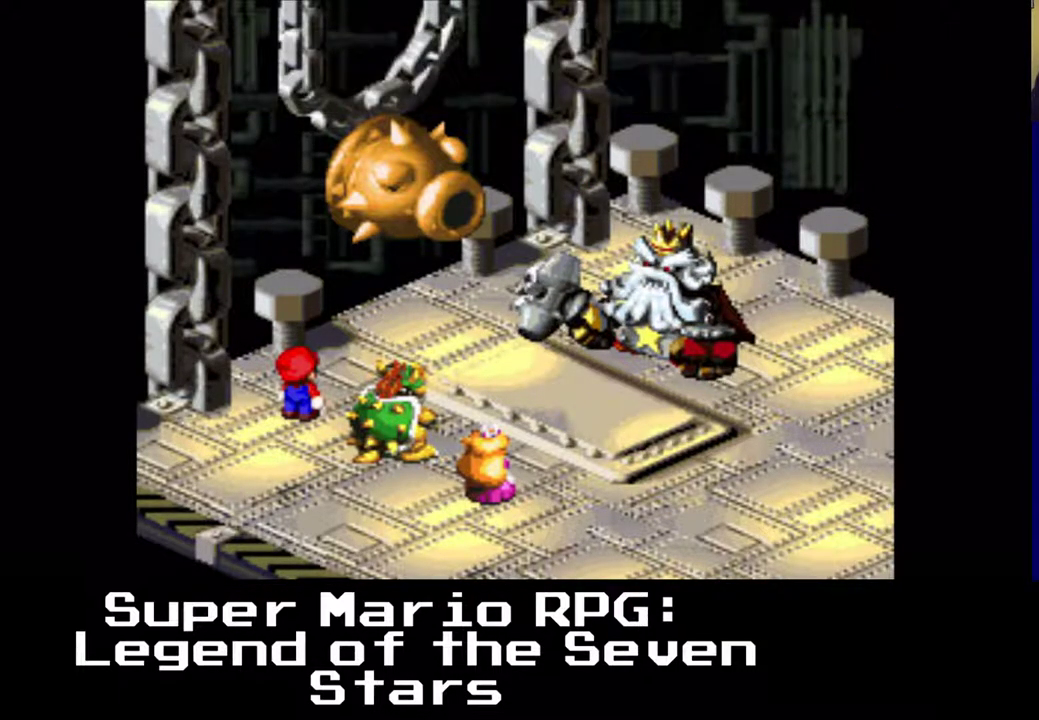
{"buttons": [], "events": []}
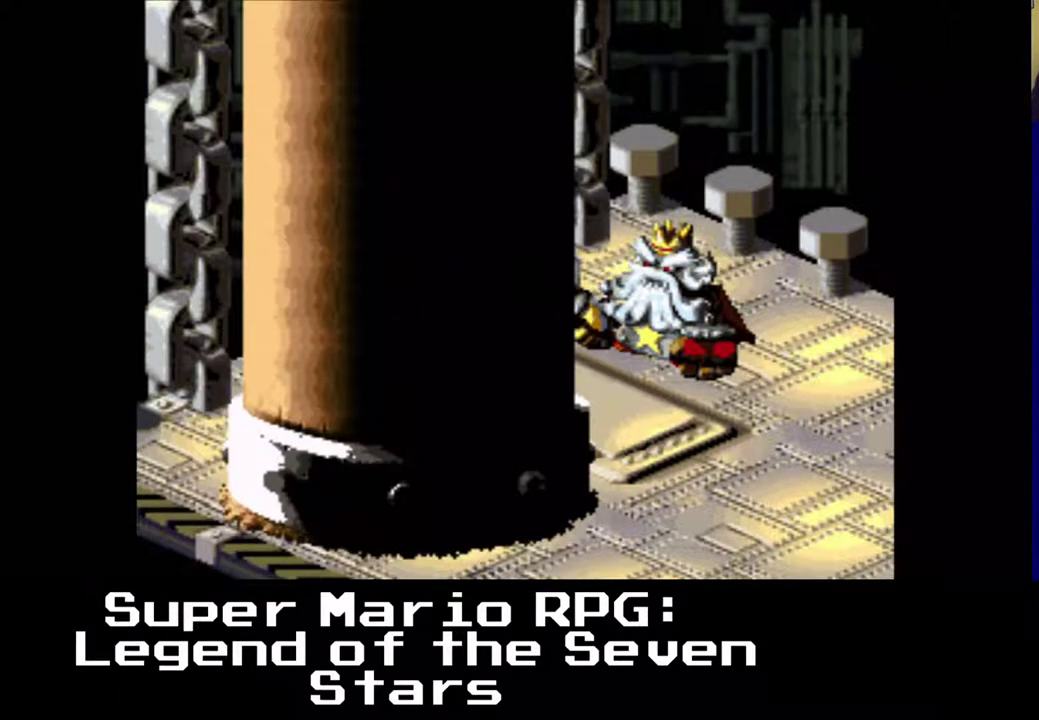
{"buttons": [], "events": [[267, "B", "down"], [500, "B", "up"]]}
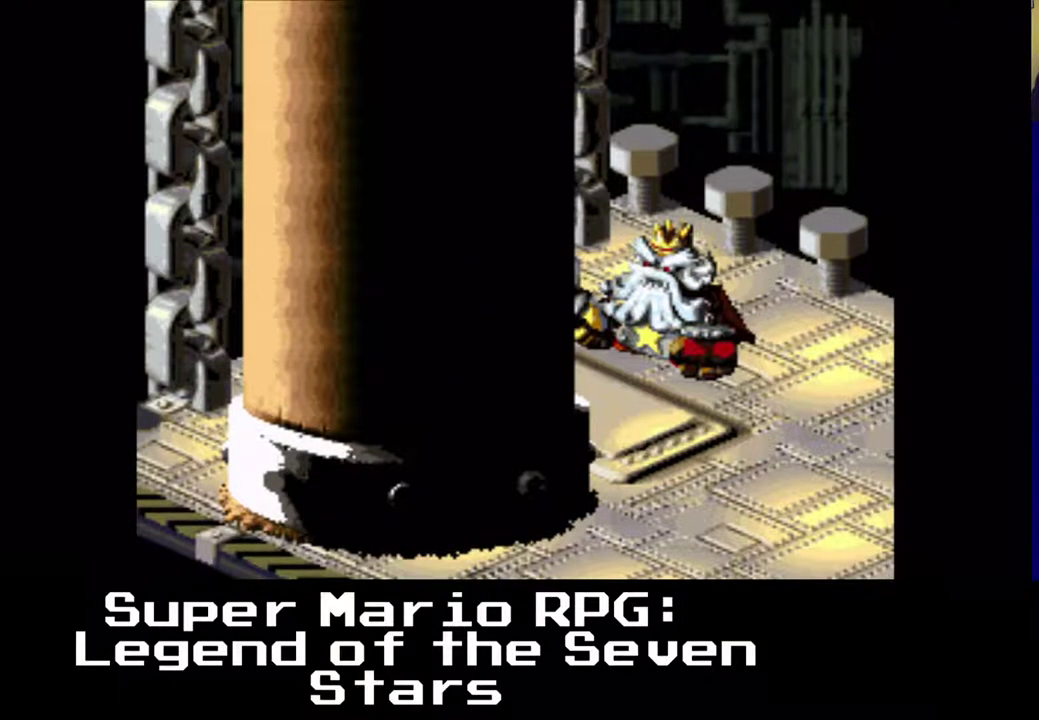
{"buttons": ["B"], "events": [[467, "B", "down"]]}
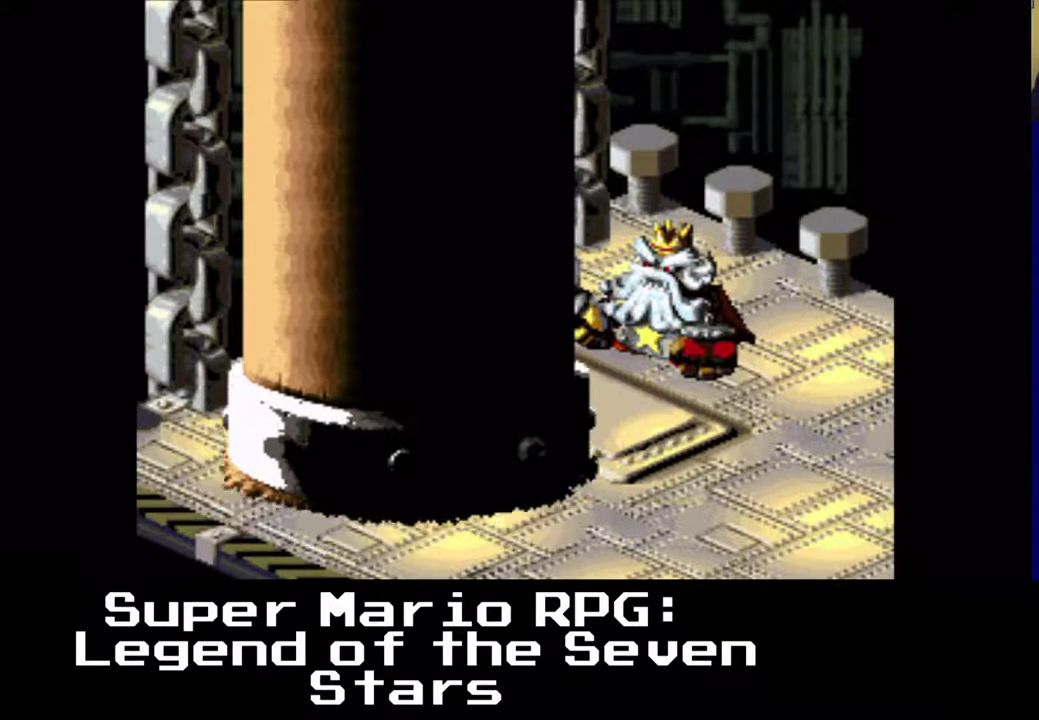
{"buttons": [], "events": [[150, "B", "up"]]}
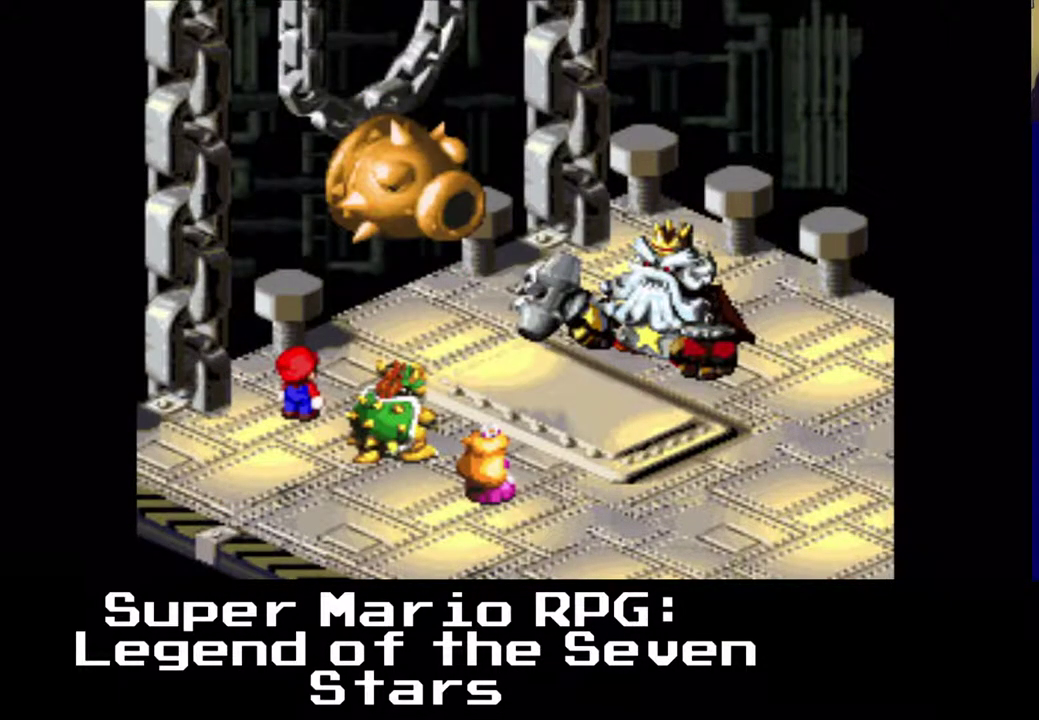
{"buttons": [], "events": []}
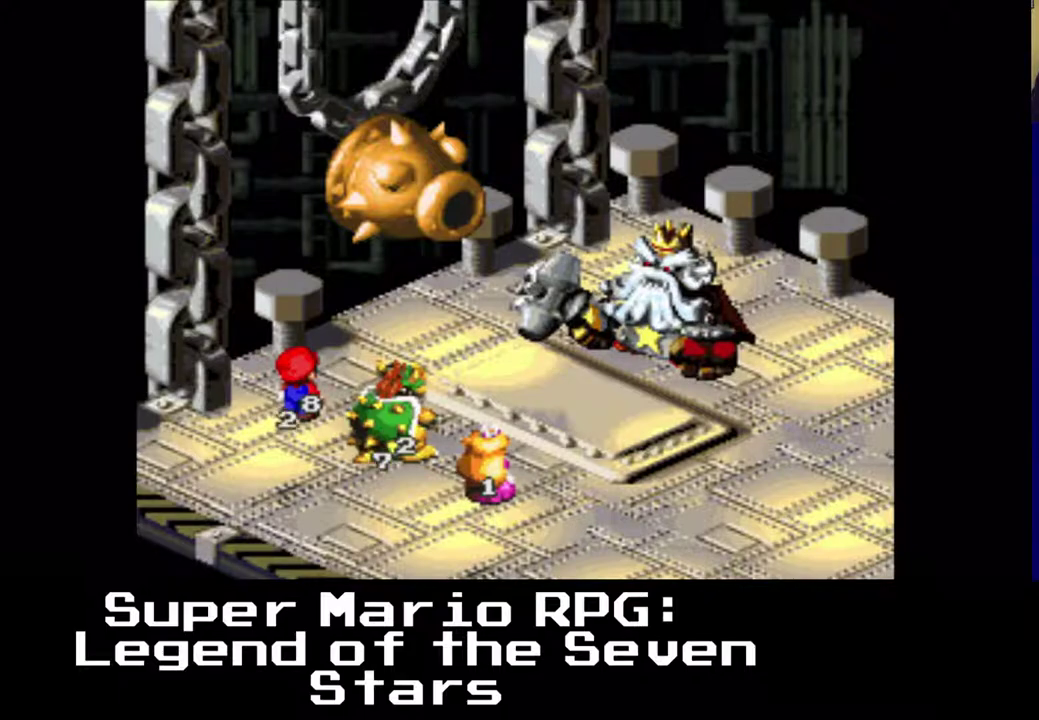
{"buttons": [], "events": []}
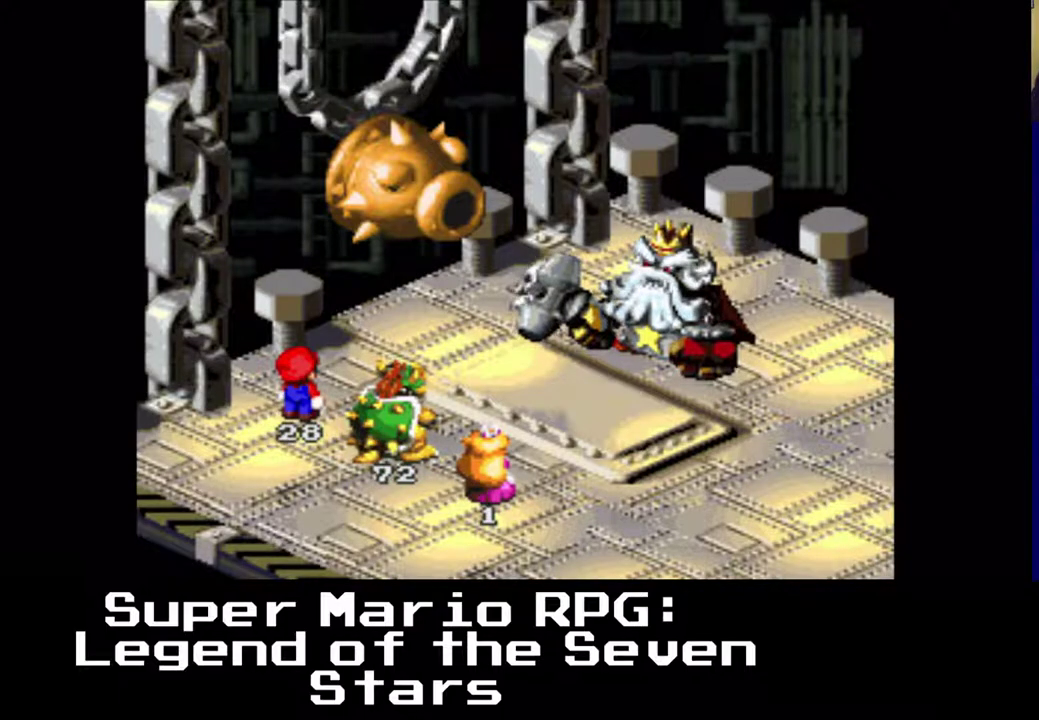
{"buttons": [], "events": []}
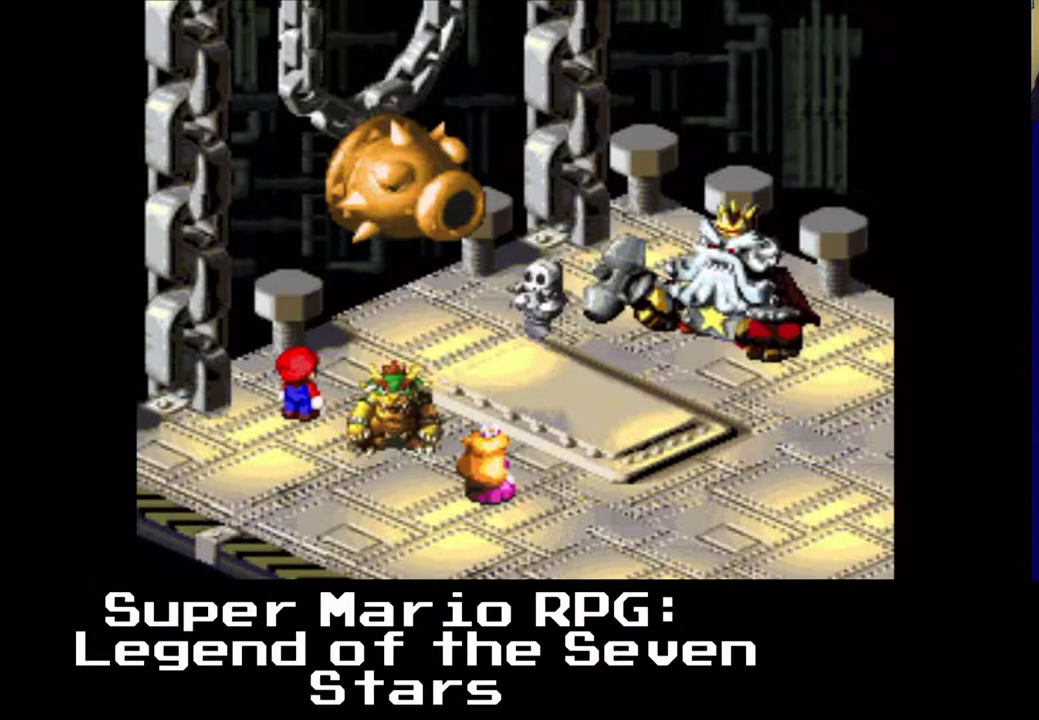
{"buttons": [], "events": []}
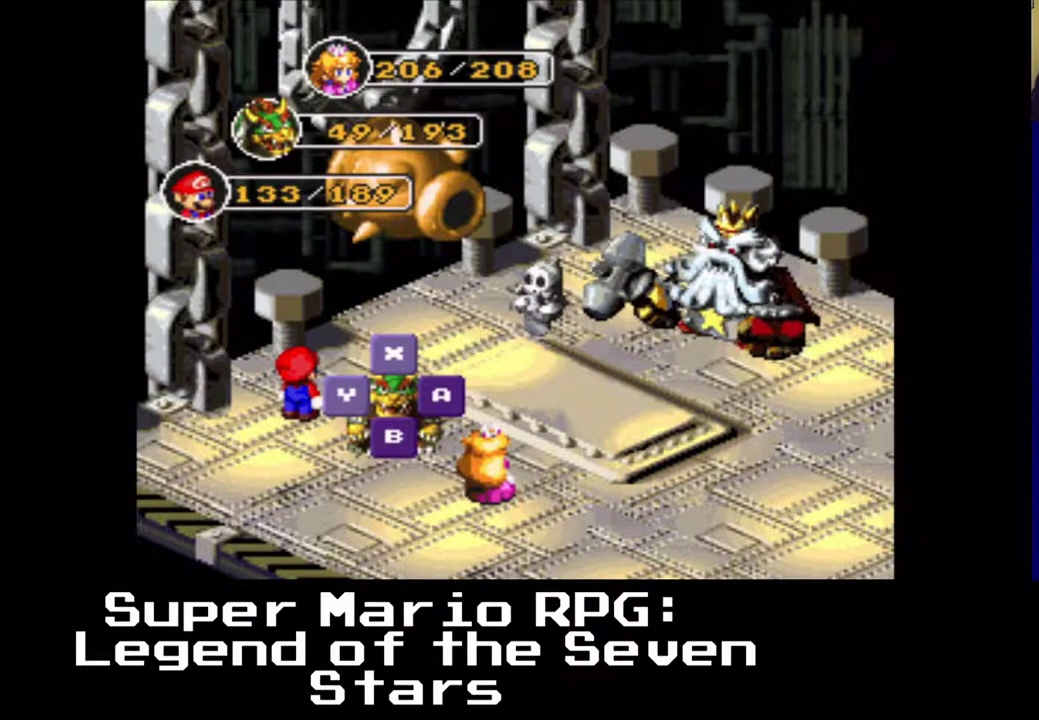
{"buttons": [], "events": [[250, "B", "down"], [417, "B", "up"]]}
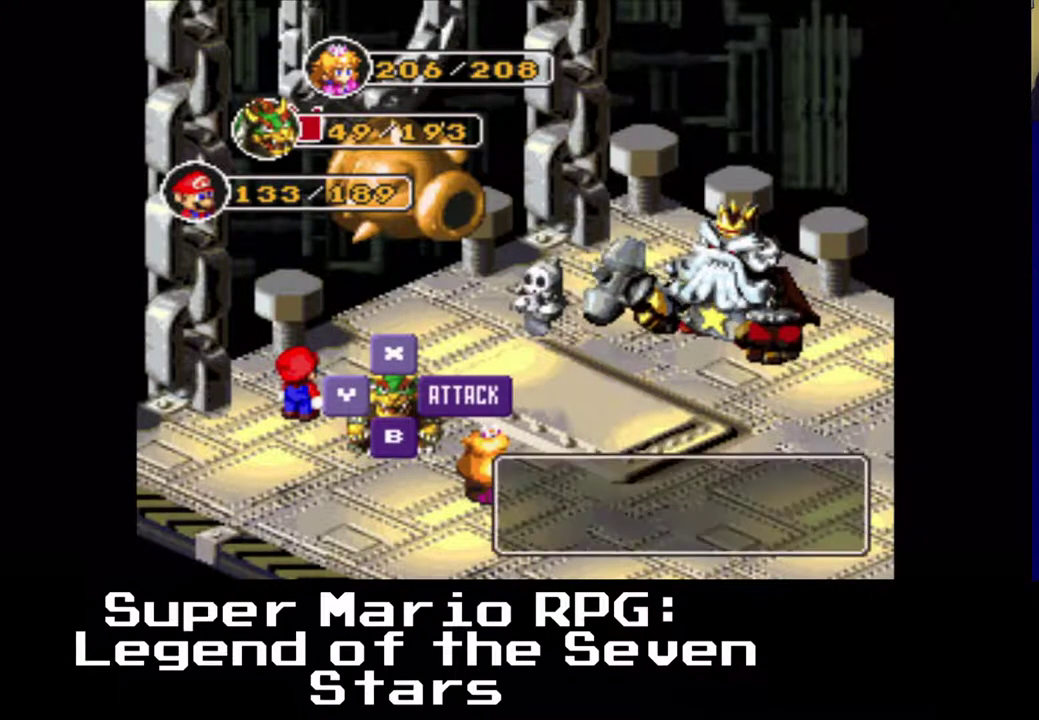
{"buttons": [], "events": [[233, "DPAD_RIGHT", "down"], [333, "DPAD_RIGHT", "up"]]}
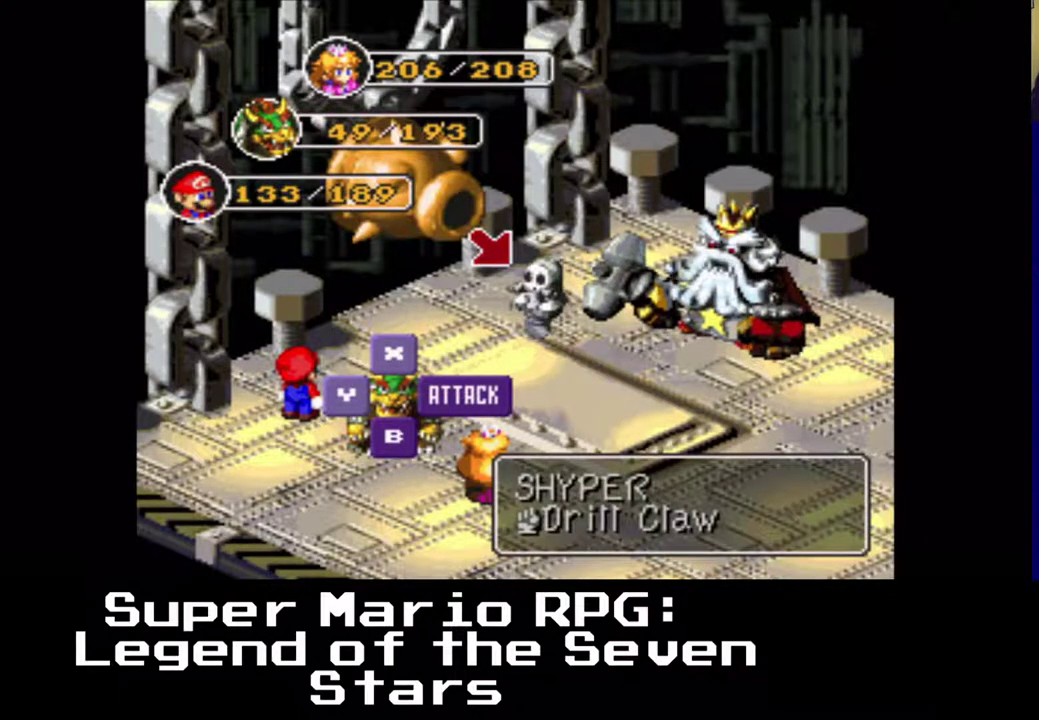
{"buttons": [], "events": [[183, "B", "down"], [333, "B", "up"]]}
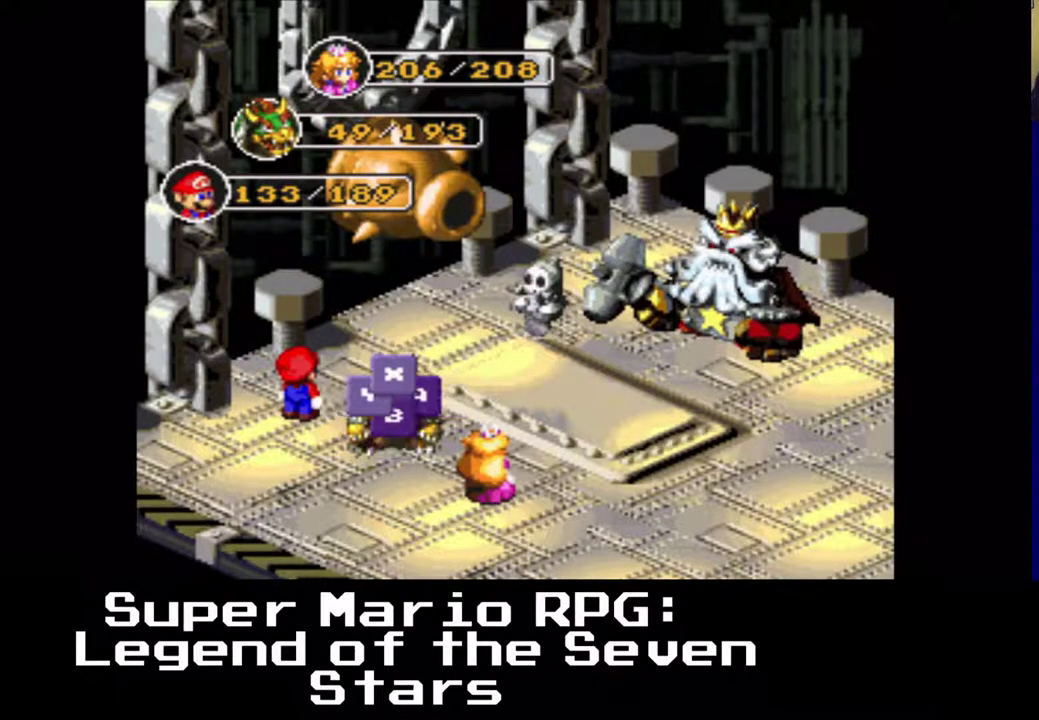
{"buttons": [], "events": []}
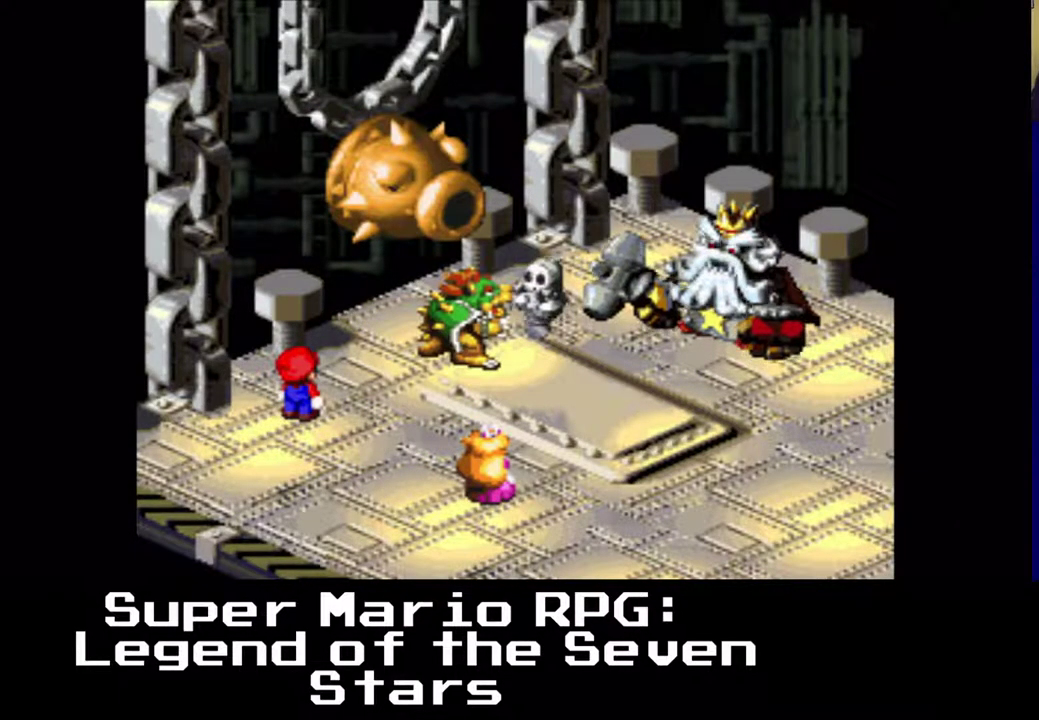
{"buttons": [], "events": [[83, "B", "down"], [233, "B", "up"]]}
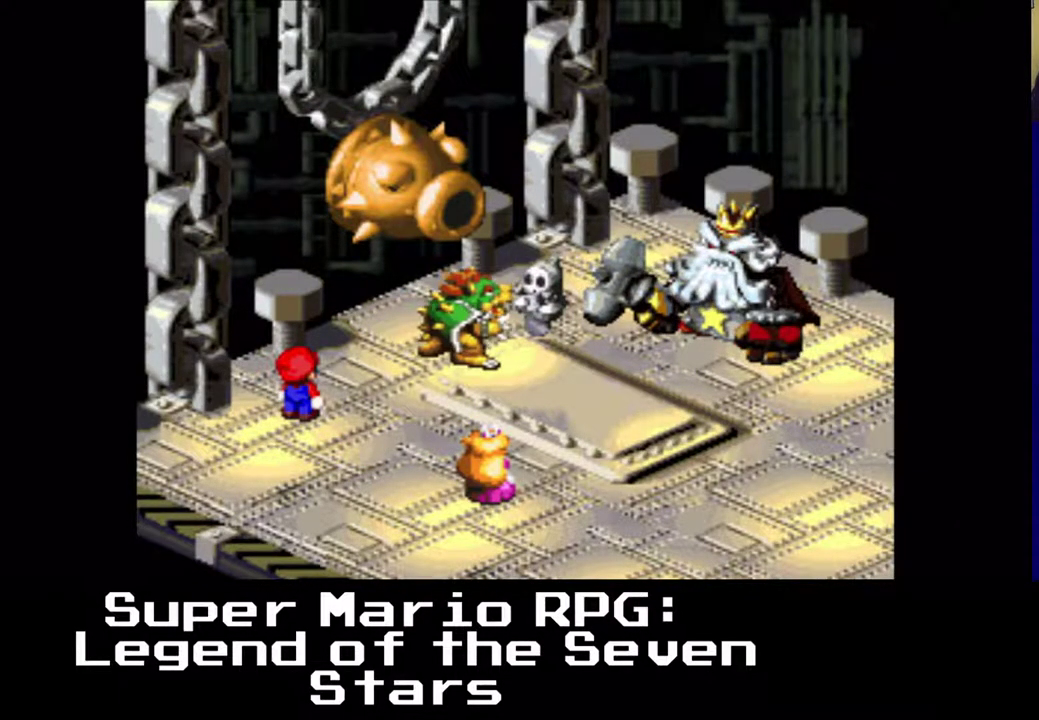
{"buttons": [], "events": []}
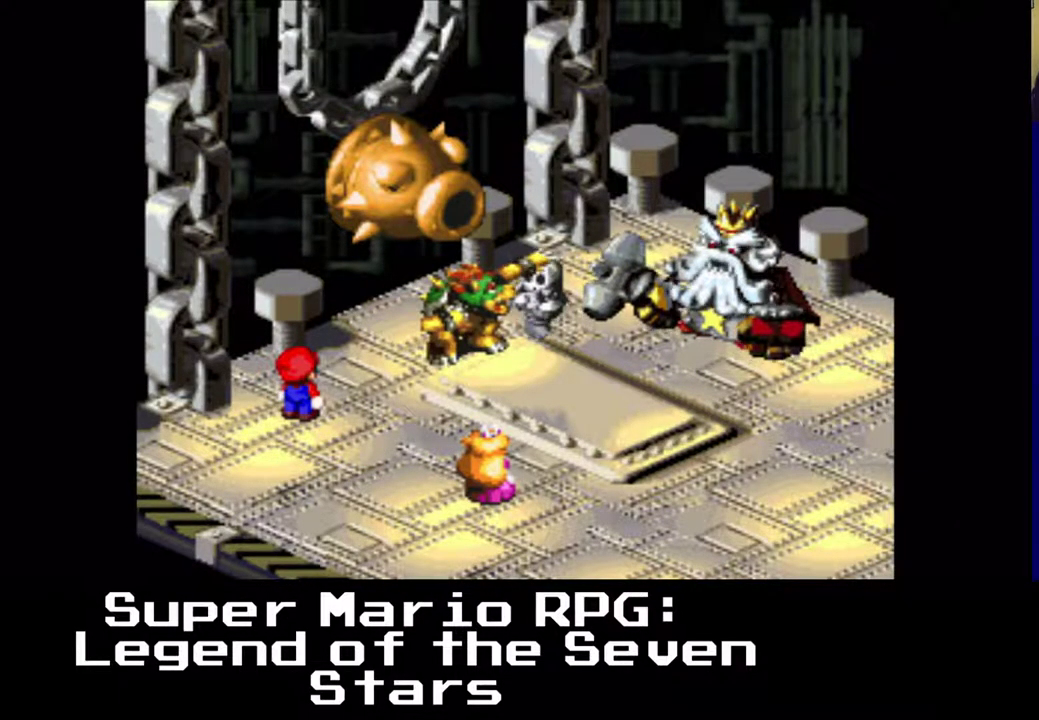
{"buttons": [], "events": []}
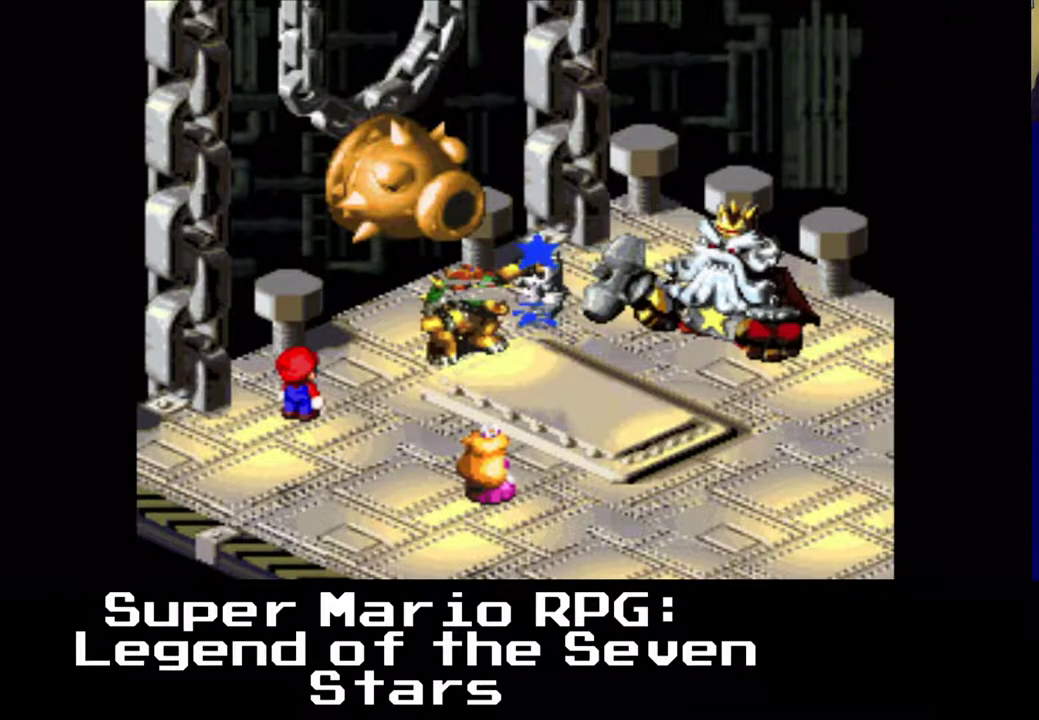
{"buttons": [], "events": []}
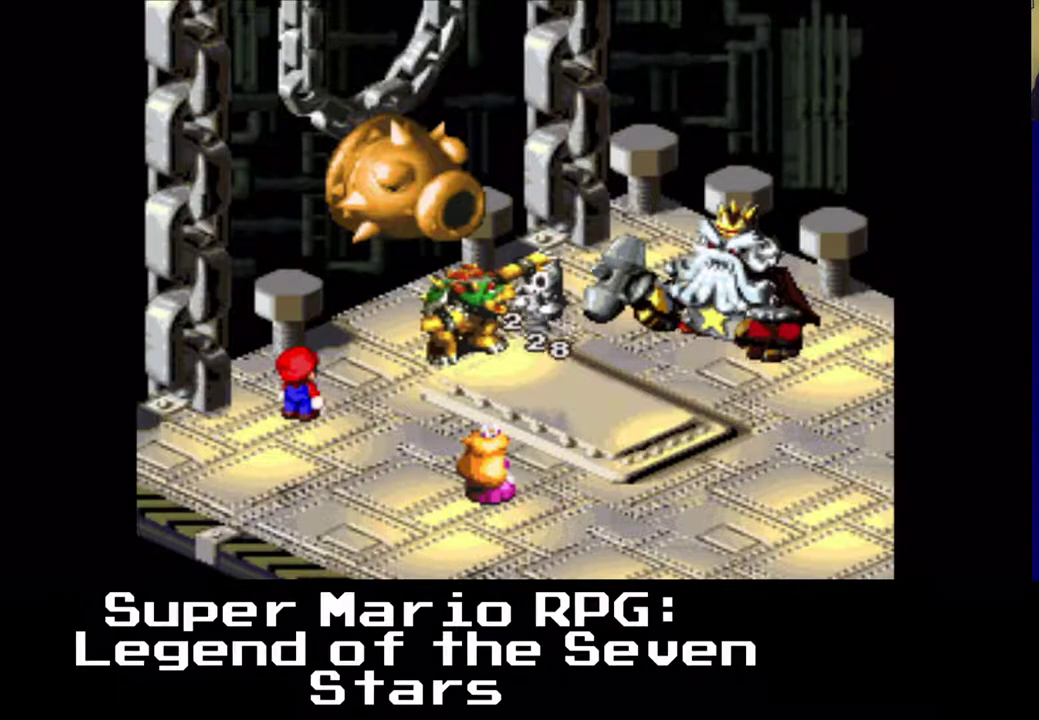
{"buttons": [], "events": []}
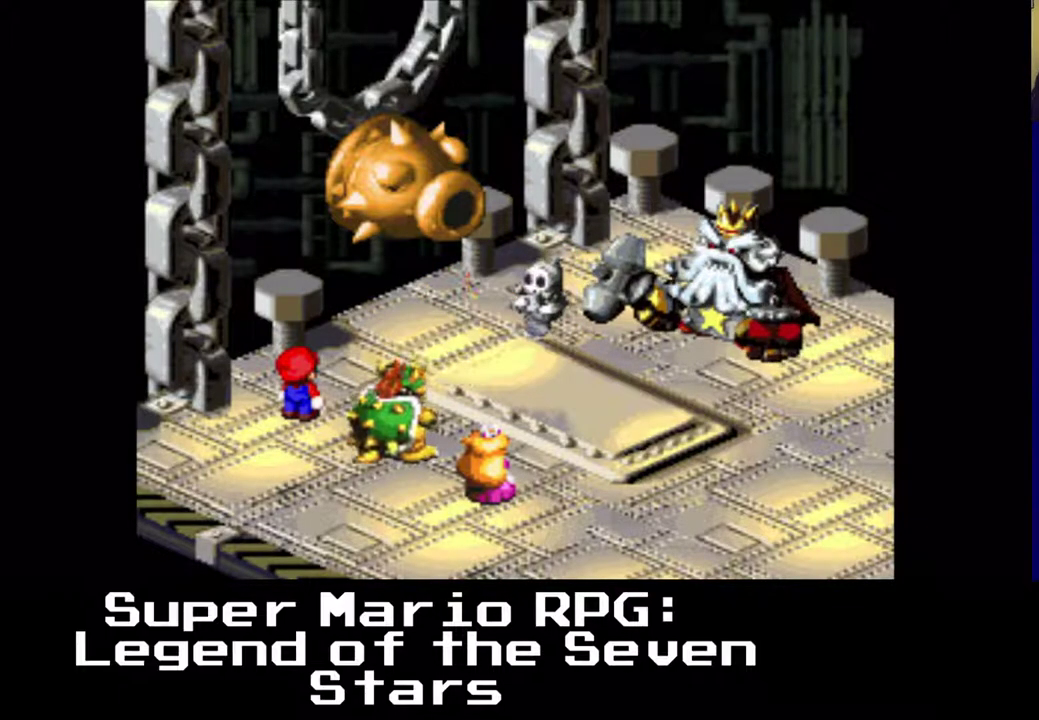
{"buttons": ["B"], "events": [[450, "B", "down"]]}
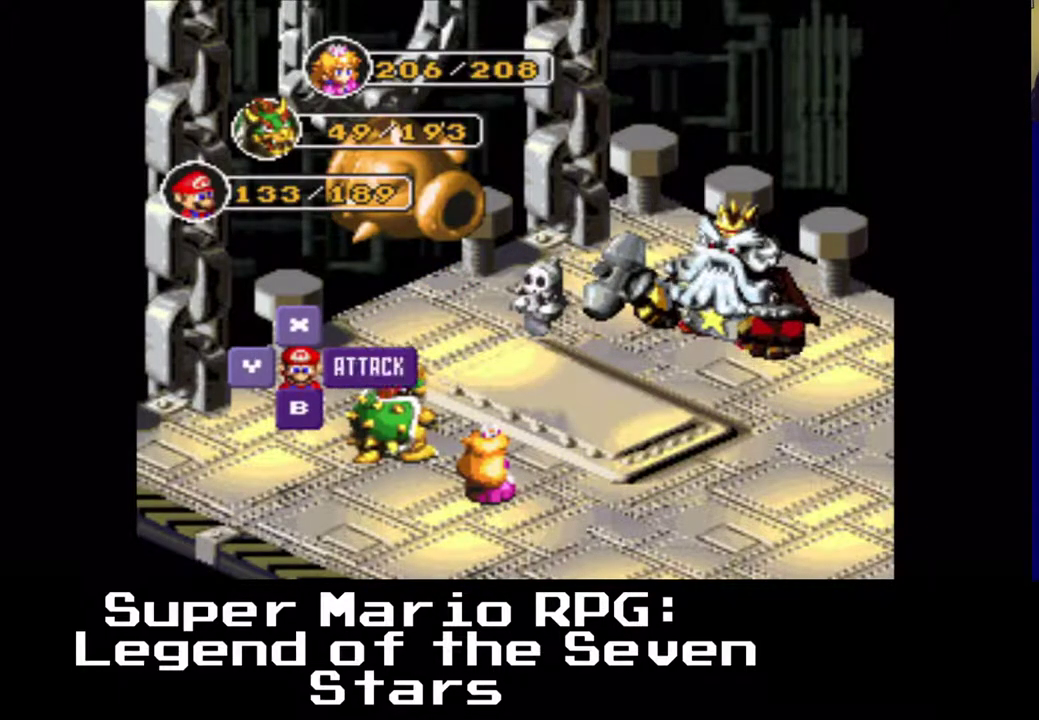
{"buttons": ["B"], "events": [[83, "B", "up"], [450, "B", "down"]]}
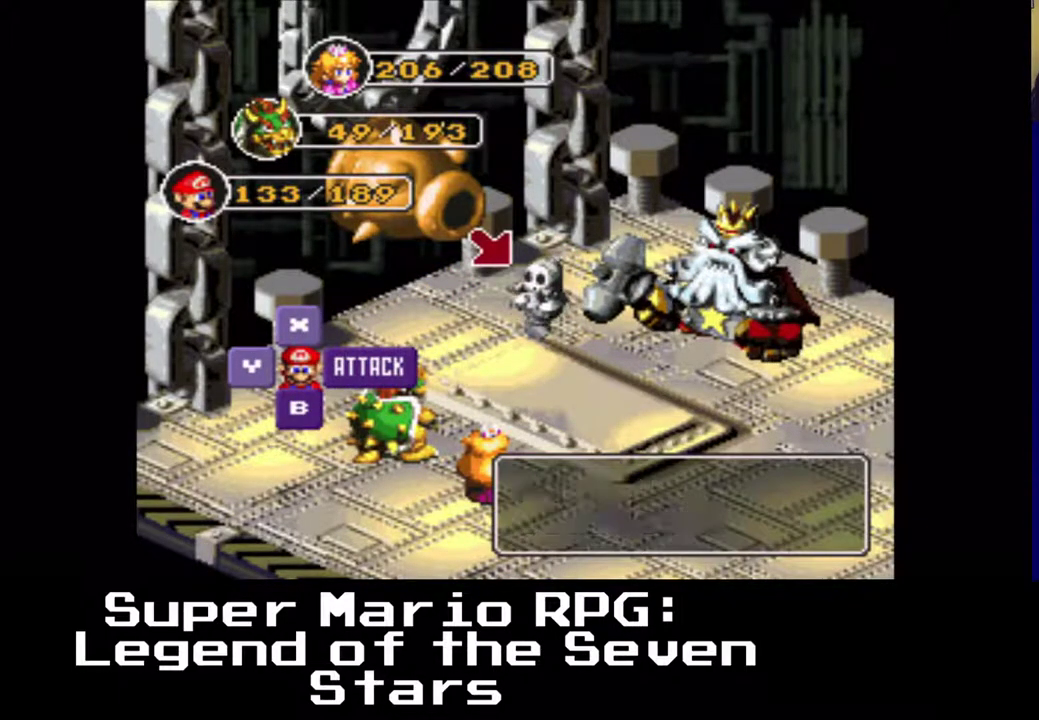
{"buttons": [], "events": [[67, "B", "up"]]}
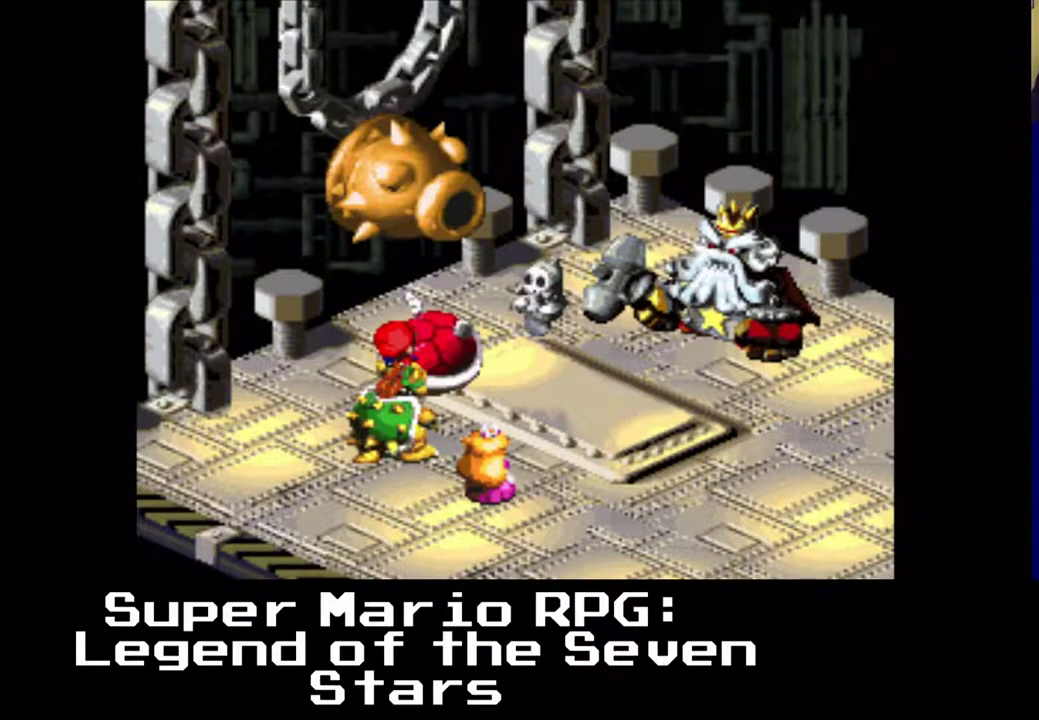
{"buttons": ["B"], "events": [[417, "B", "down"]]}